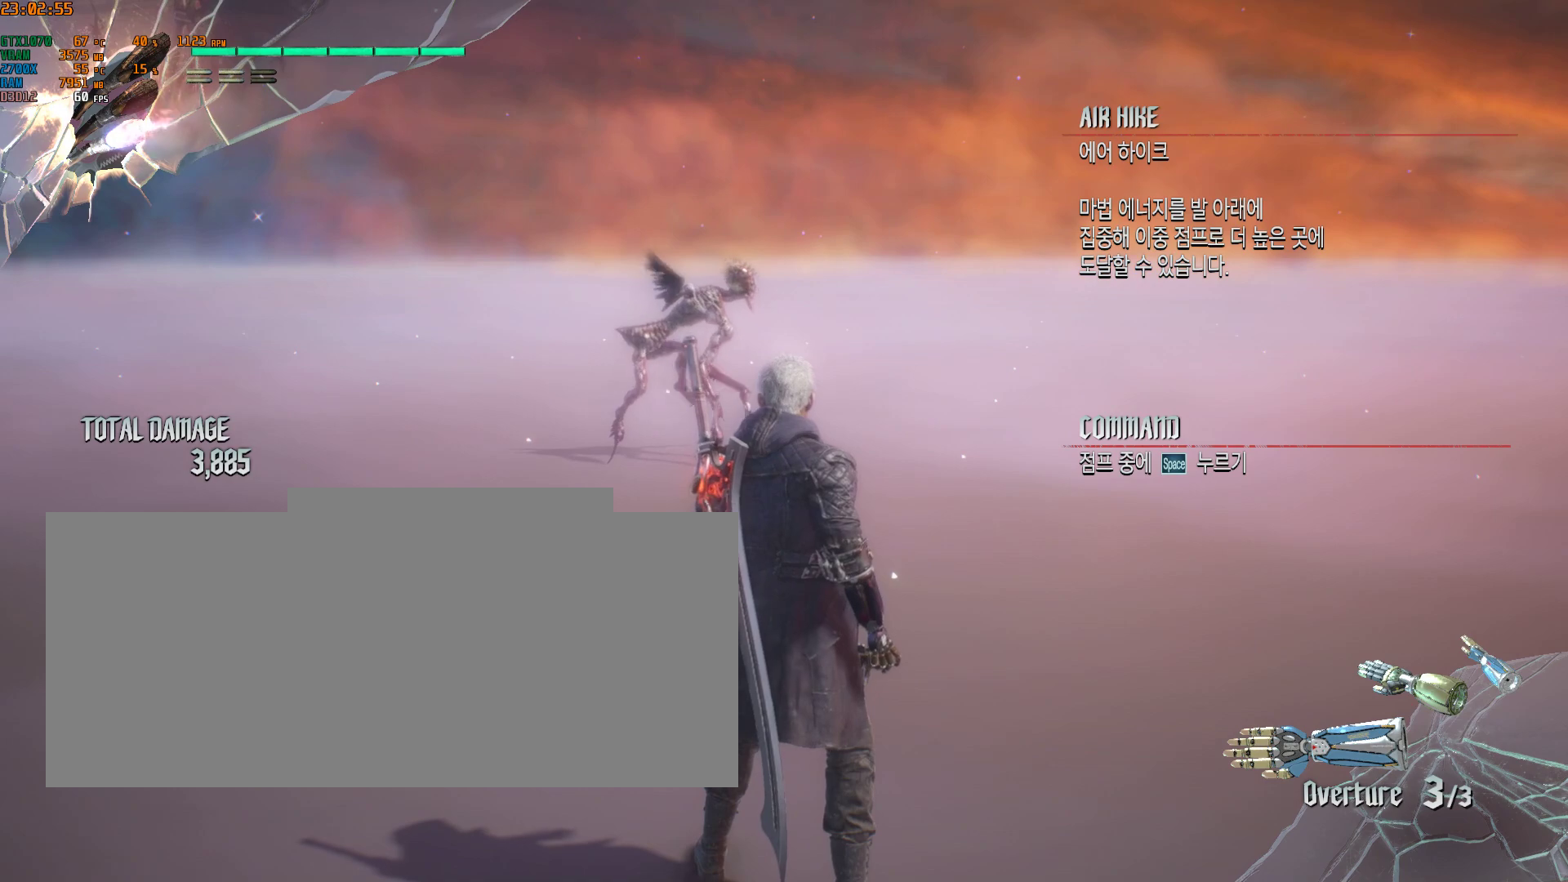
Gameplay with a controller (Xbox layout); each line is a JSON object with the inputs held at the frame after it. "events" lists button and stick changes between this image and that frame as [ms after this image, input, new state], when the widget could be followed in between. Not read: DPAD_DOWN DPAD_LEFT DPAD_RIGHT DPAD_UP HOME L1 L2 L3 R1 R2 R3 TOUCHPAD other_buttons right_stick.
{"buttons": [], "left_stick": "up-left", "events": [[183, "left_stick", "up"], [300, "left_stick", "up-left"]]}
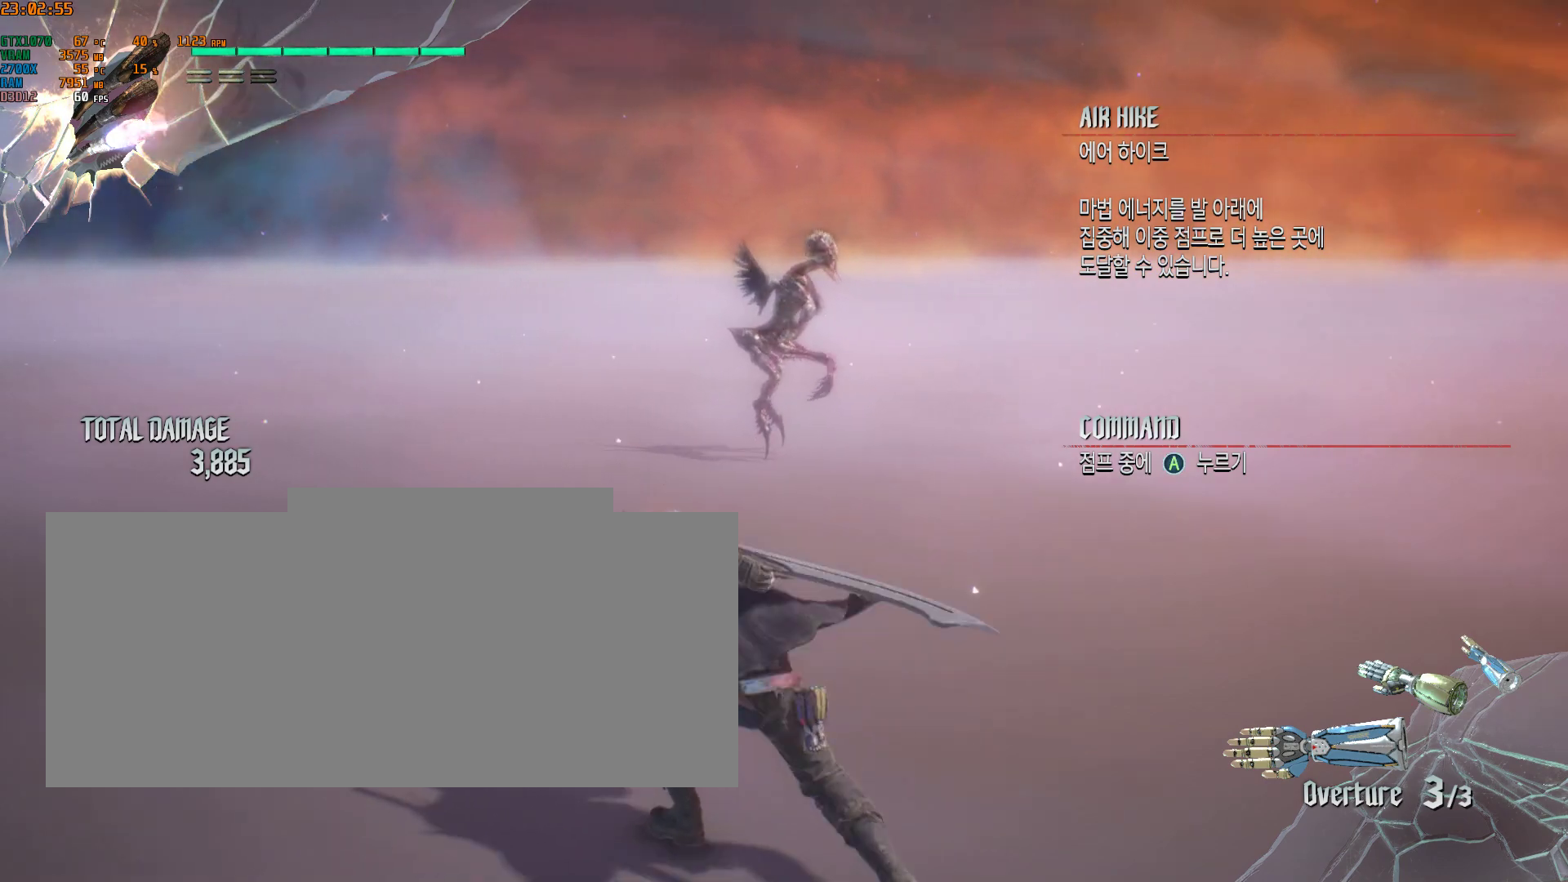
{"buttons": [], "left_stick": "up", "events": [[167, "left_stick", "up"]]}
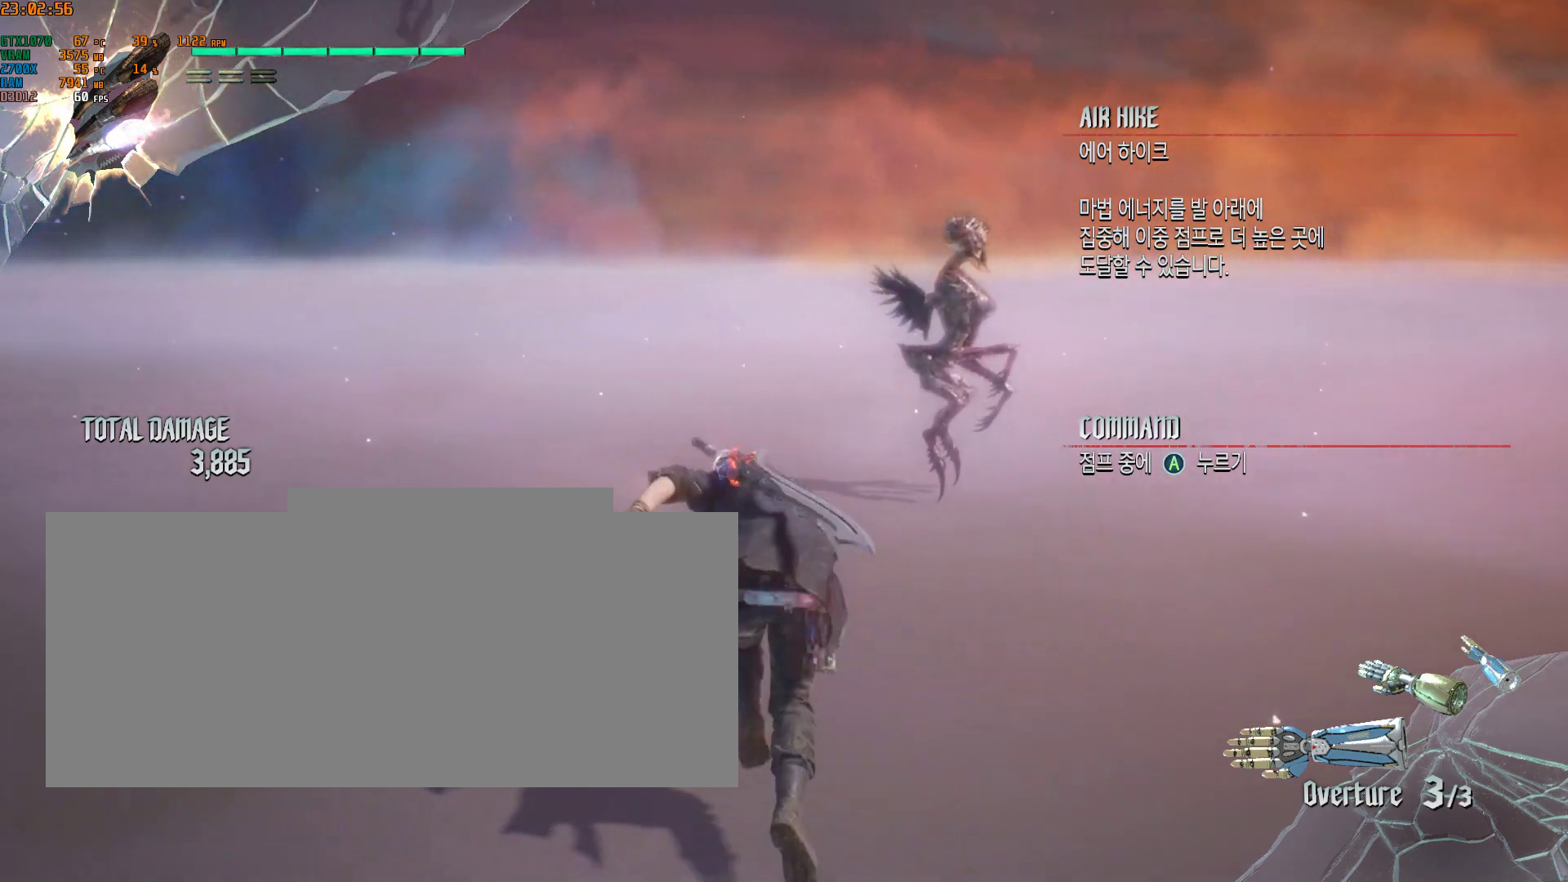
{"buttons": [], "left_stick": "up", "events": []}
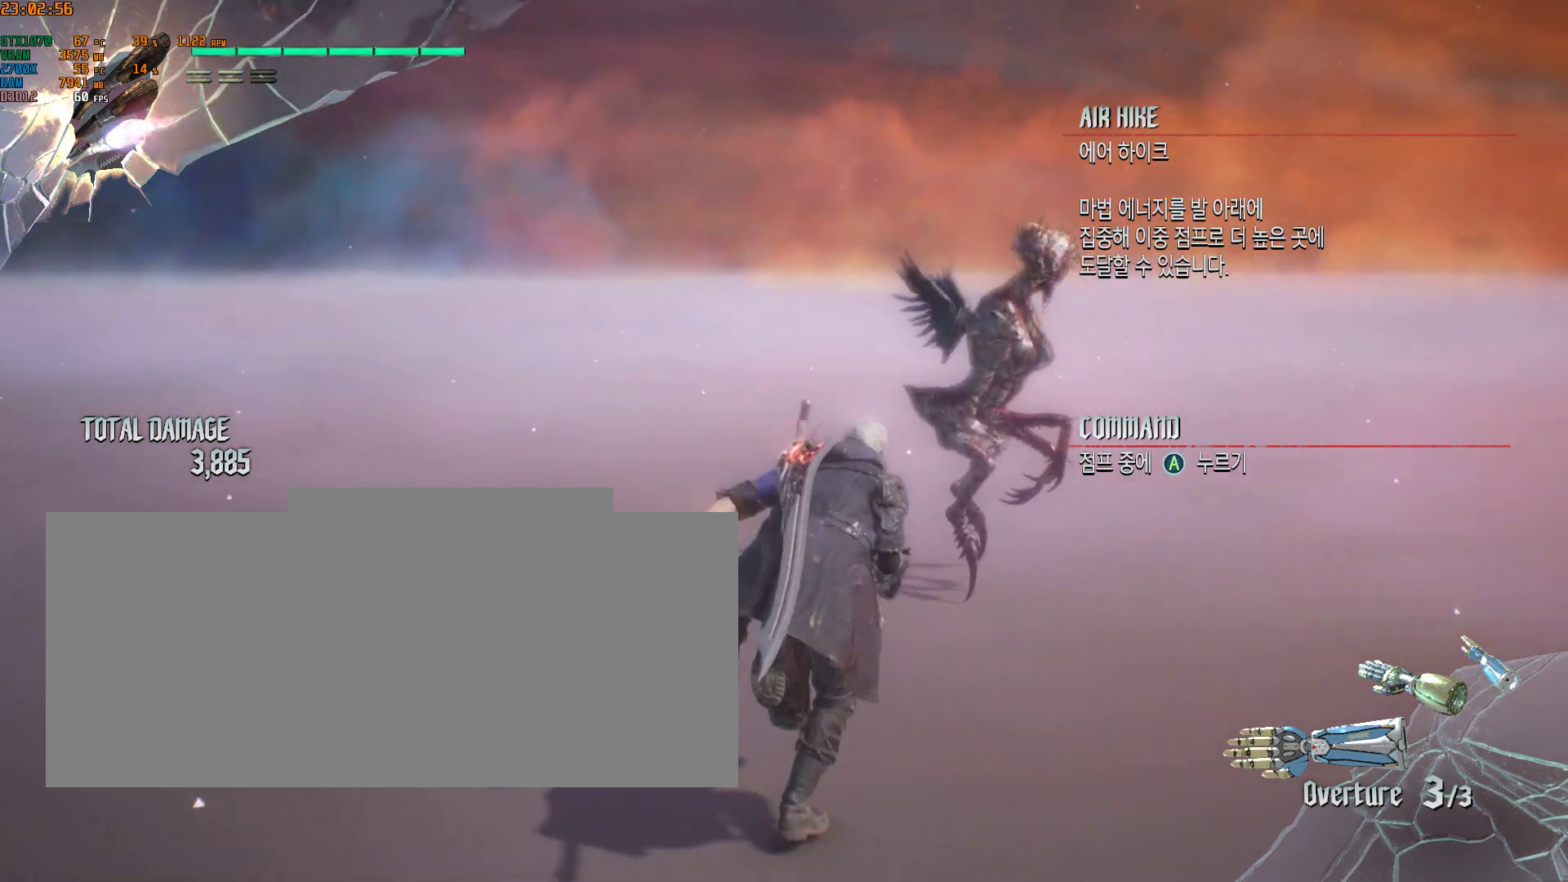
{"buttons": [], "left_stick": "center", "events": [[250, "Y", "down"], [367, "Y", "up"], [400, "left_stick", "center"]]}
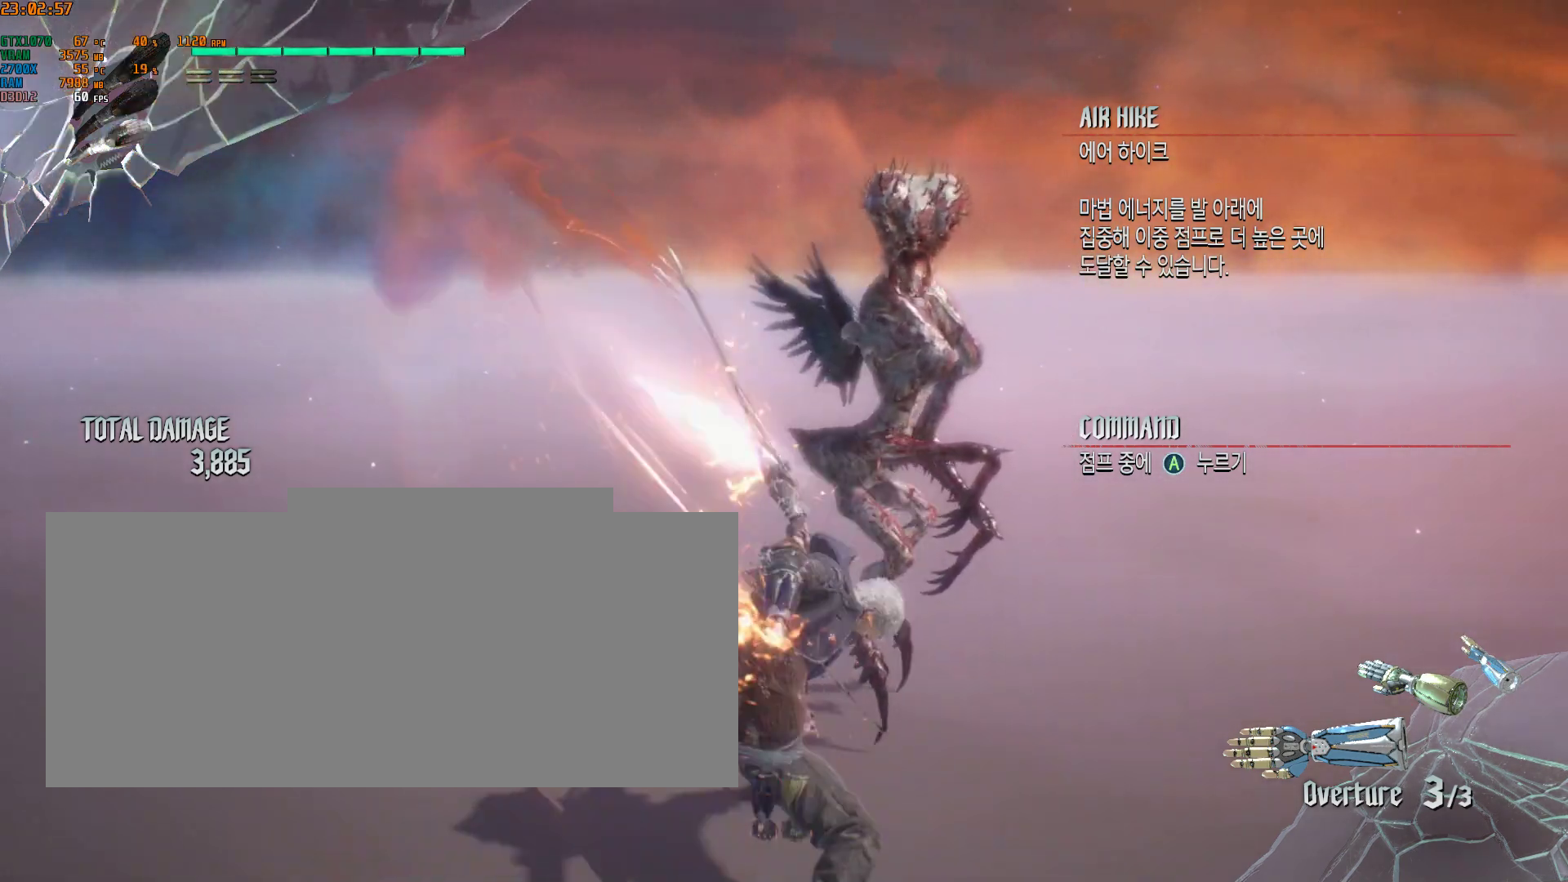
{"buttons": [], "left_stick": "center", "events": []}
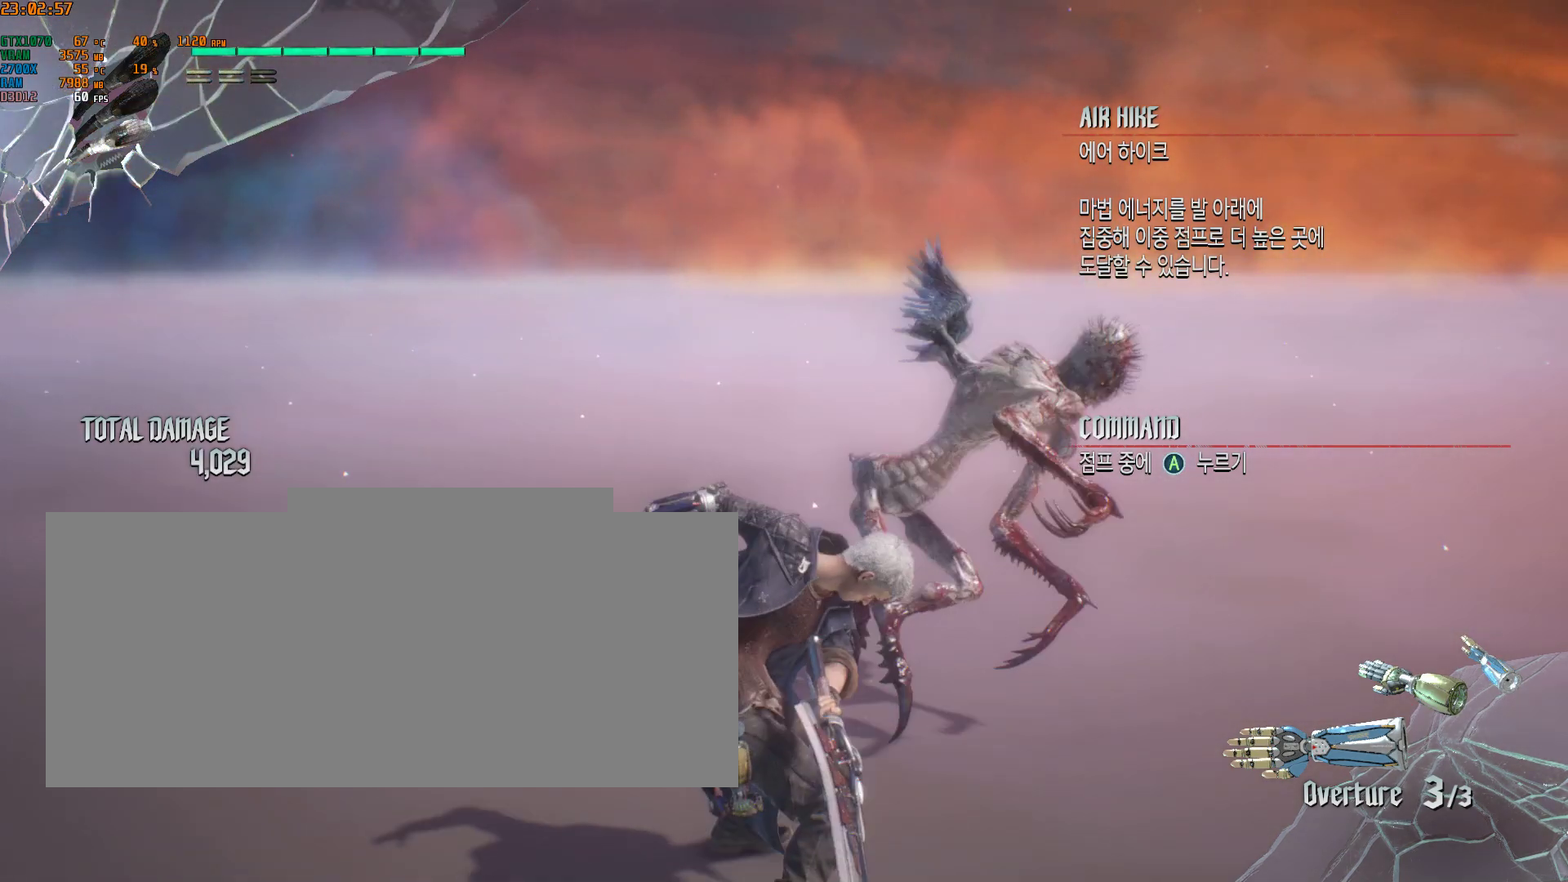
{"buttons": ["Y"], "left_stick": "up-right", "events": [[50, "Y", "down"], [167, "Y", "up"], [283, "Y", "down"], [350, "left_stick", "up-right"], [367, "Y", "up"], [433, "Y", "down"]]}
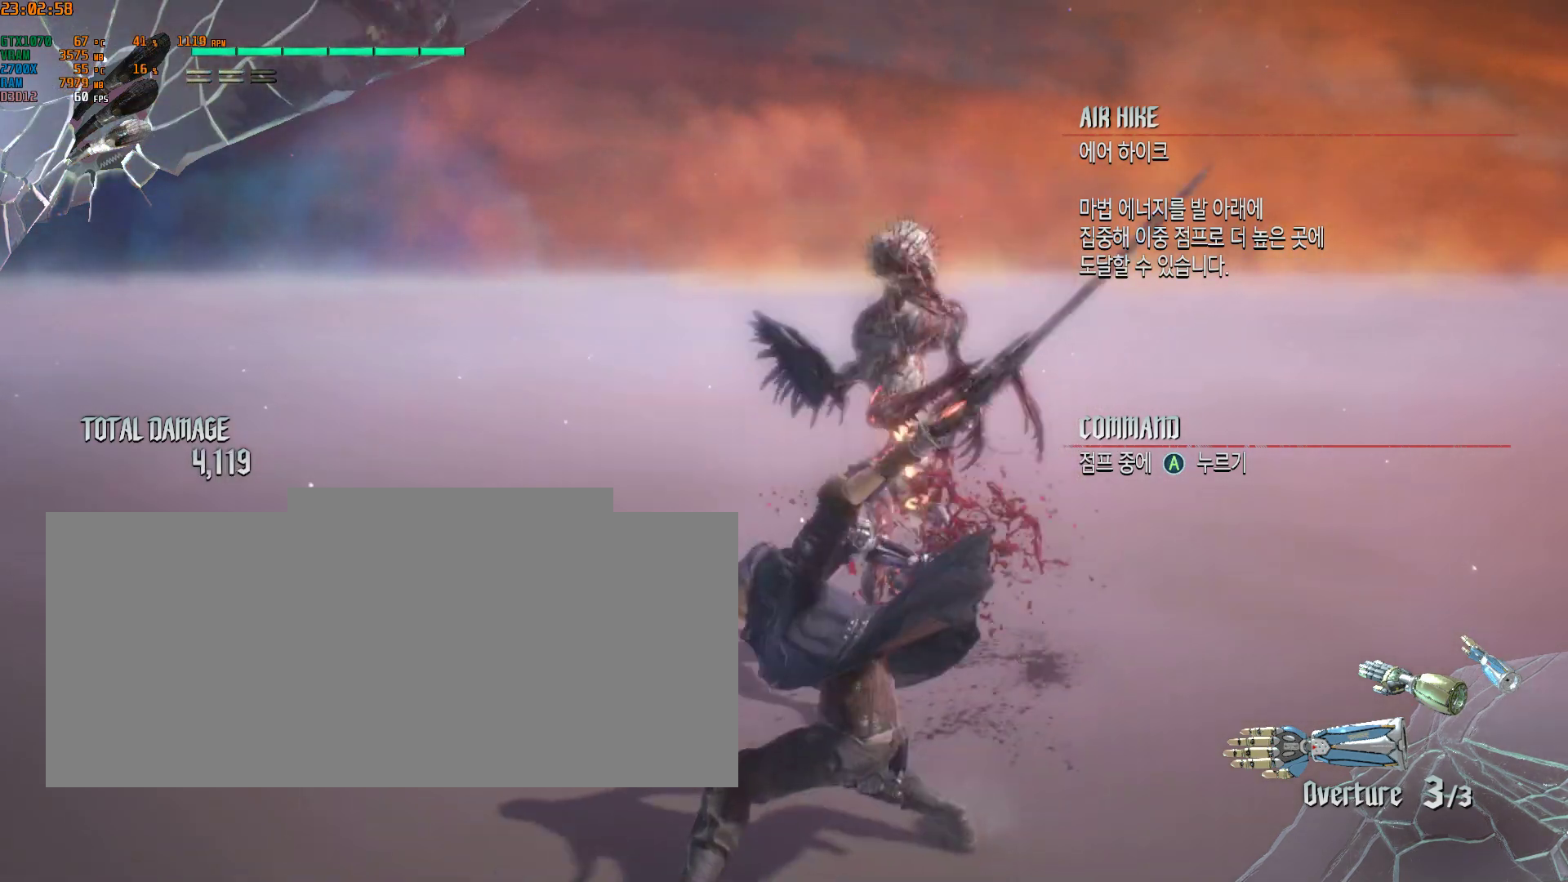
{"buttons": ["Y"], "left_stick": "up", "events": [[50, "Y", "up"], [133, "Y", "down"], [200, "Y", "up"], [333, "Y", "down"], [400, "Y", "up"], [400, "left_stick", "up"], [500, "Y", "down"]]}
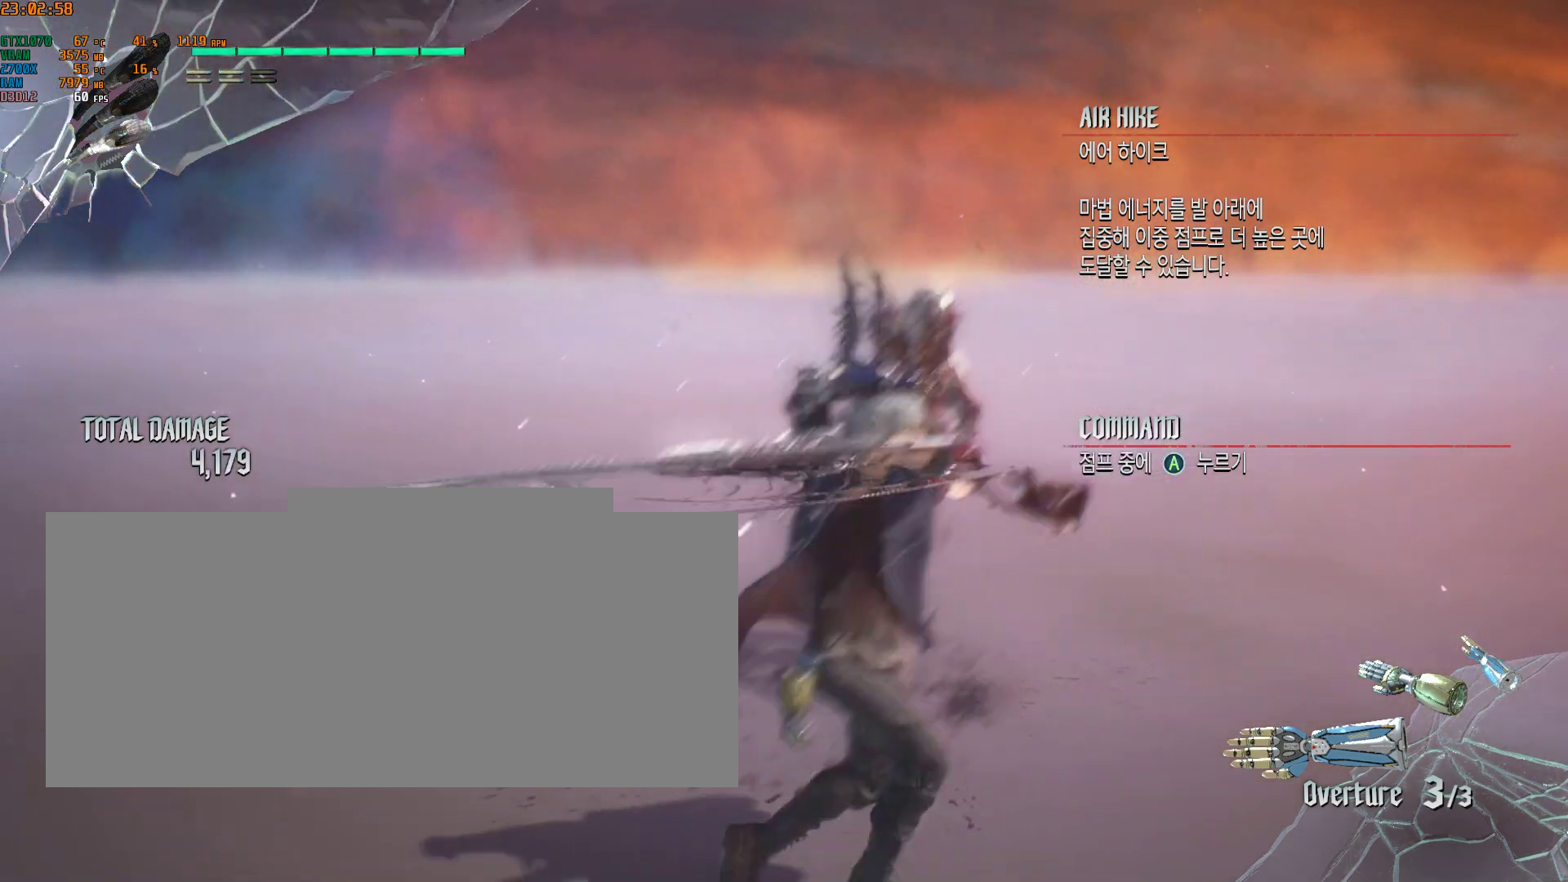
{"buttons": [], "left_stick": "center", "events": [[83, "Y", "up"], [167, "Y", "down"], [300, "Y", "up"], [300, "left_stick", "center"]]}
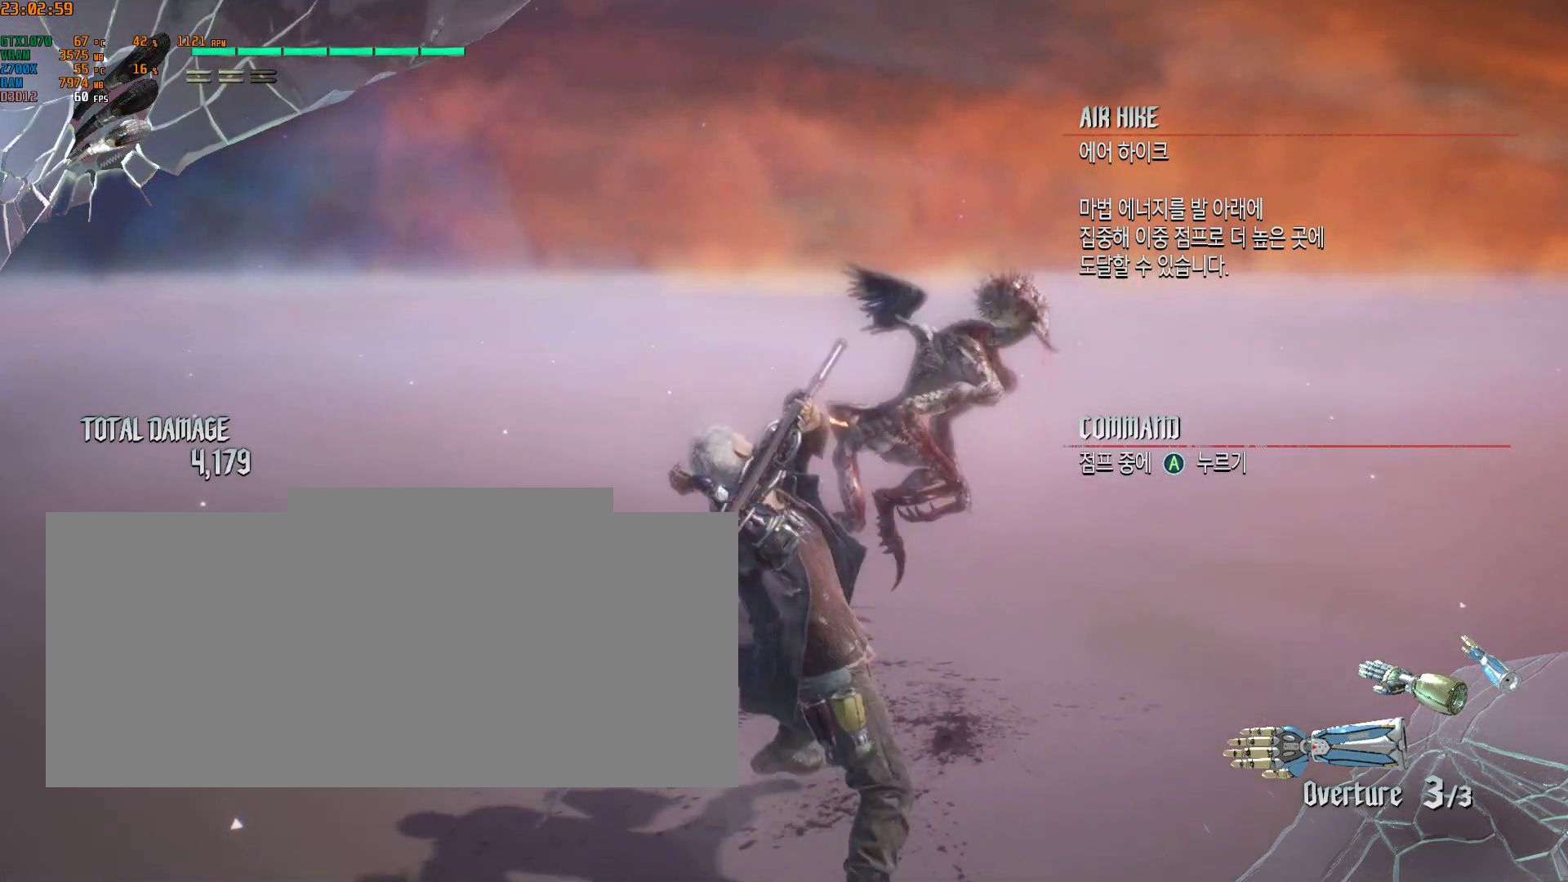
{"buttons": [], "left_stick": "center", "events": []}
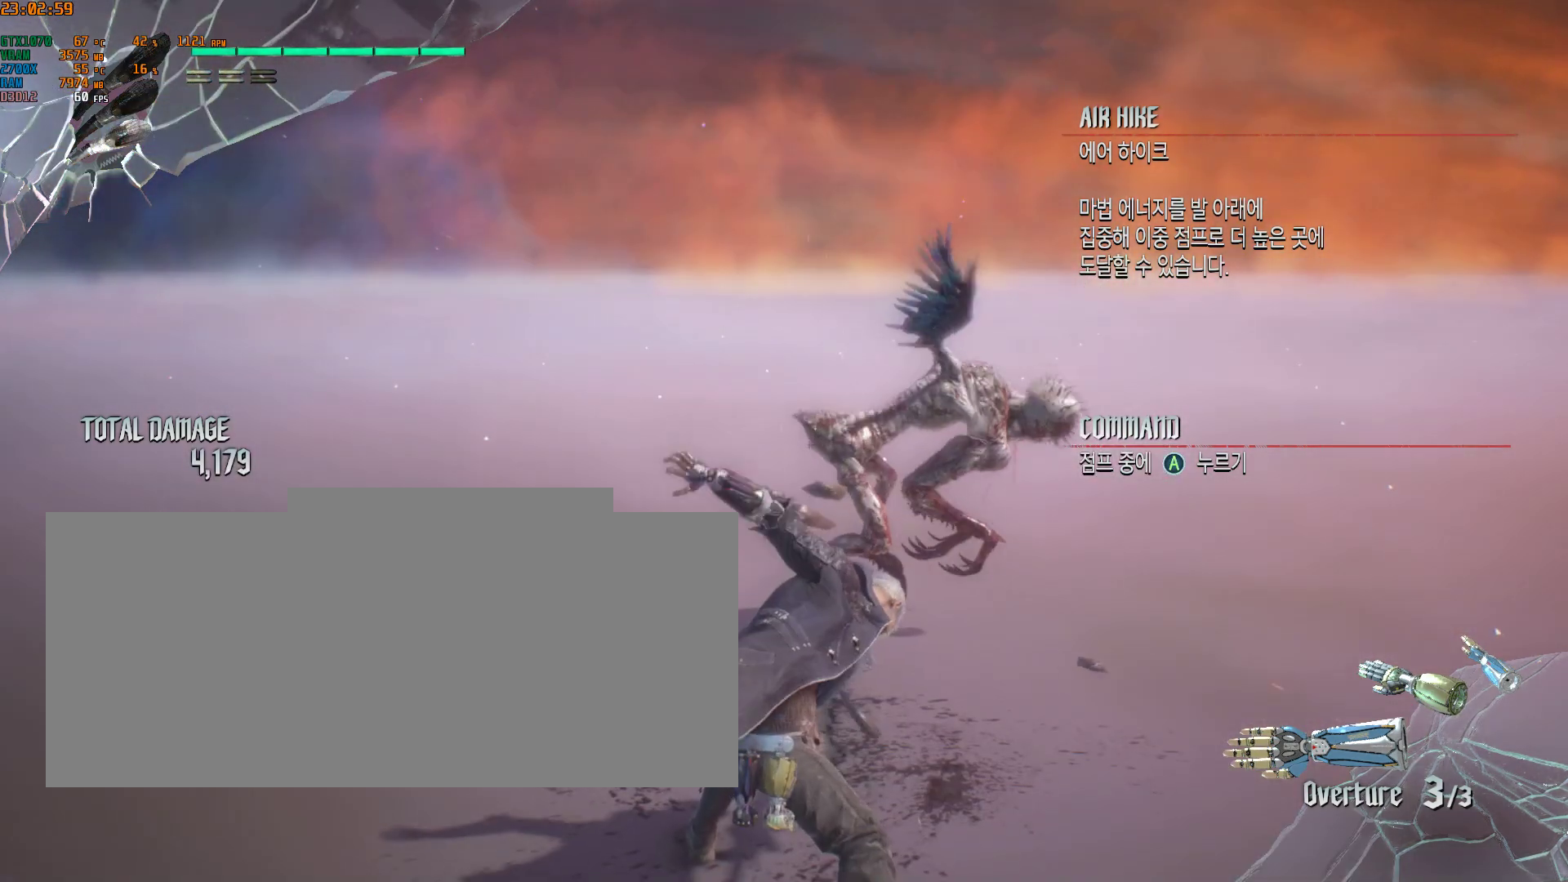
{"buttons": [], "left_stick": "center", "events": []}
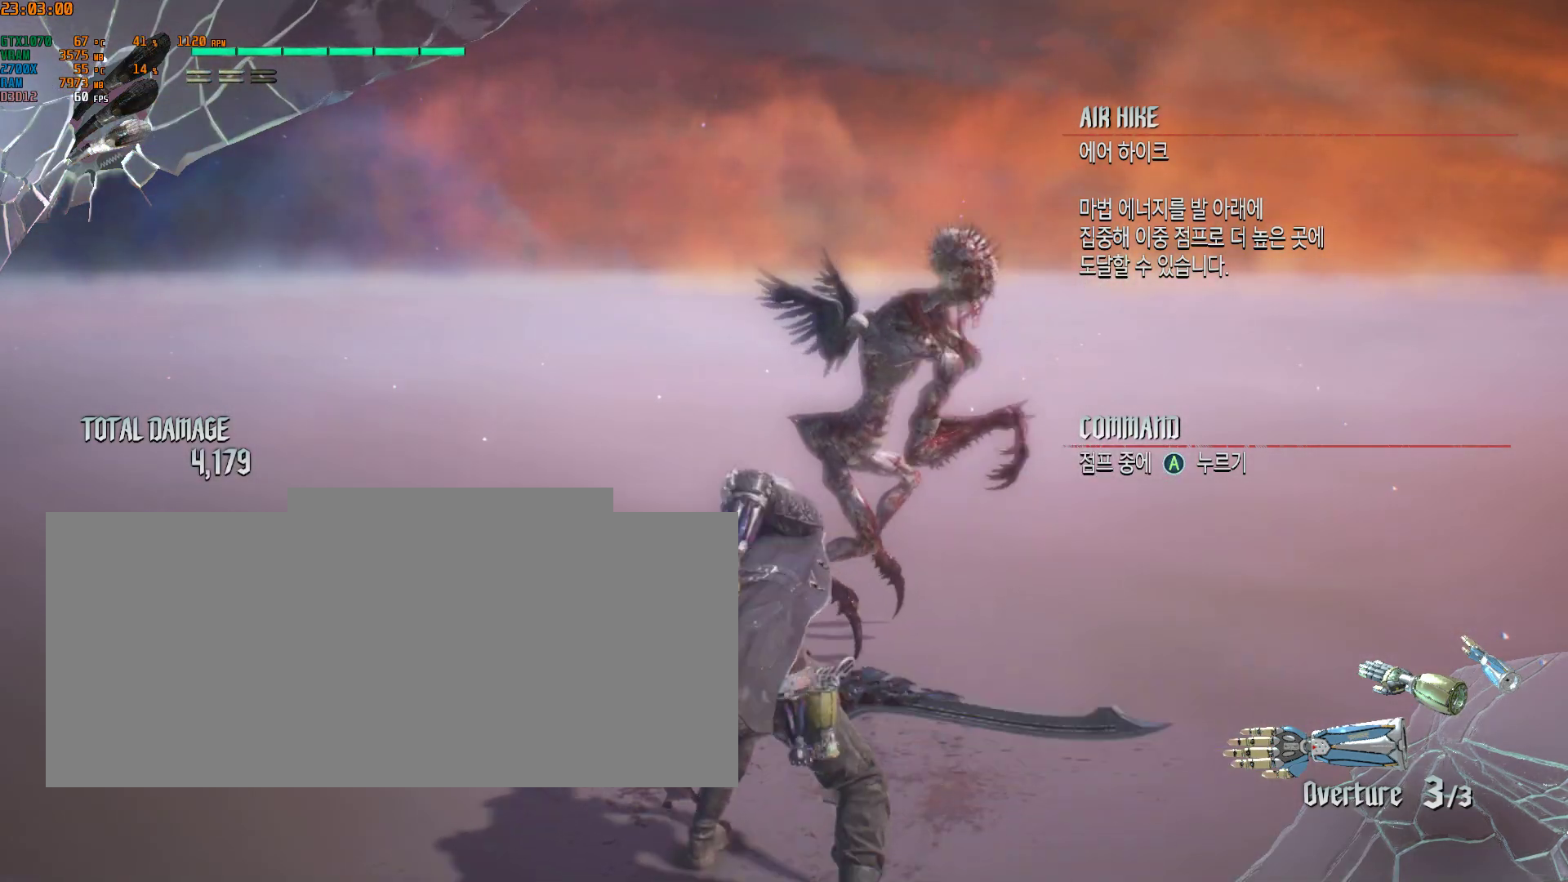
{"buttons": [], "left_stick": "center", "events": [[17, "left_stick", "down"], [367, "left_stick", "center"]]}
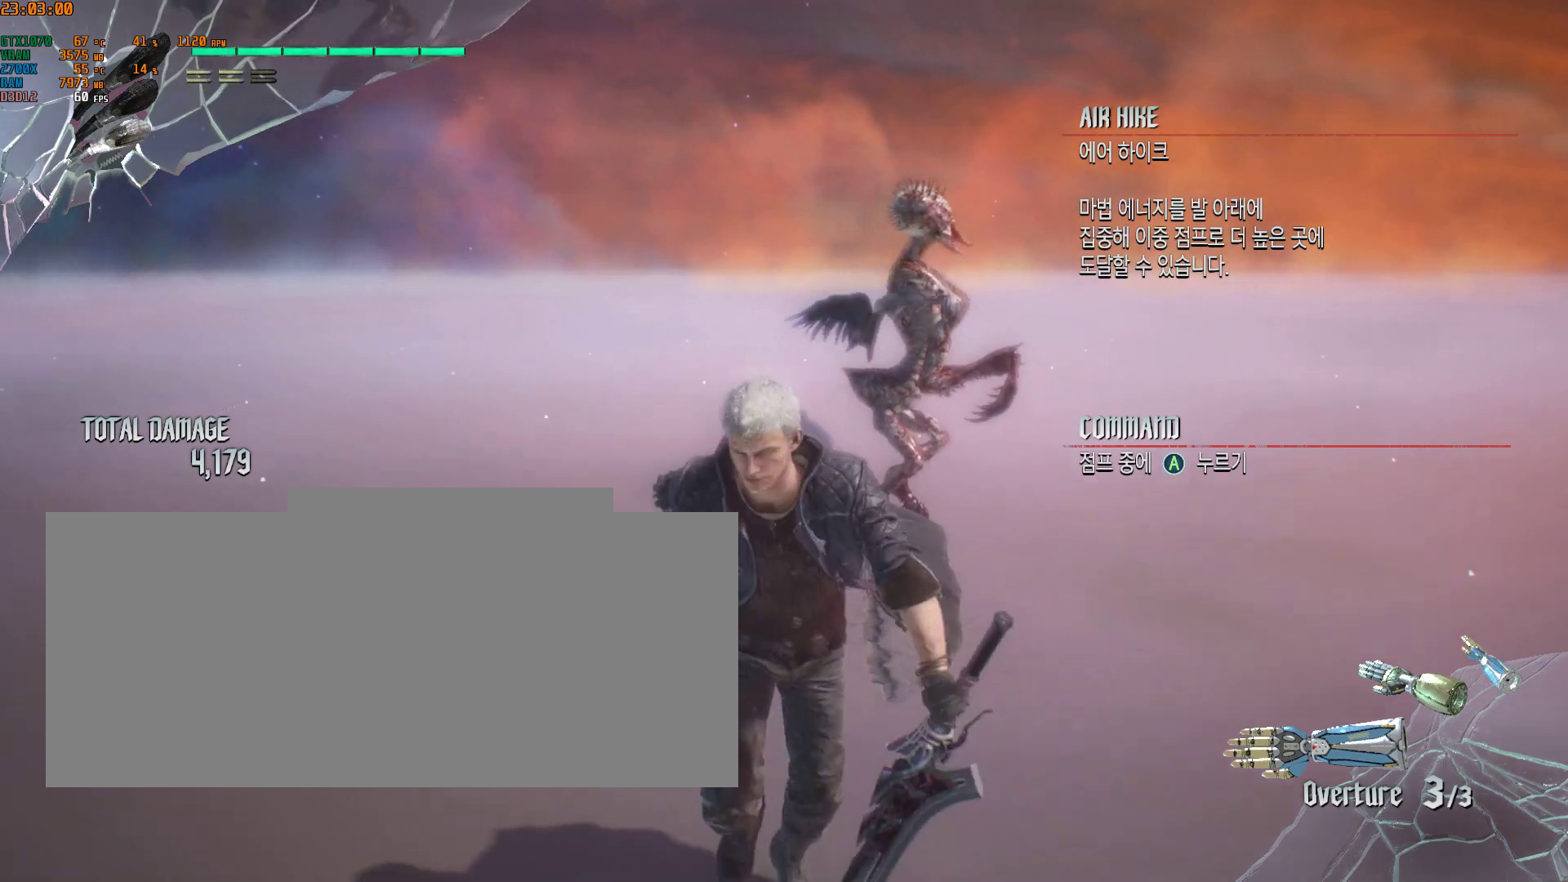
{"buttons": [], "left_stick": "center", "events": [[133, "START", "down"], [267, "START", "up"]]}
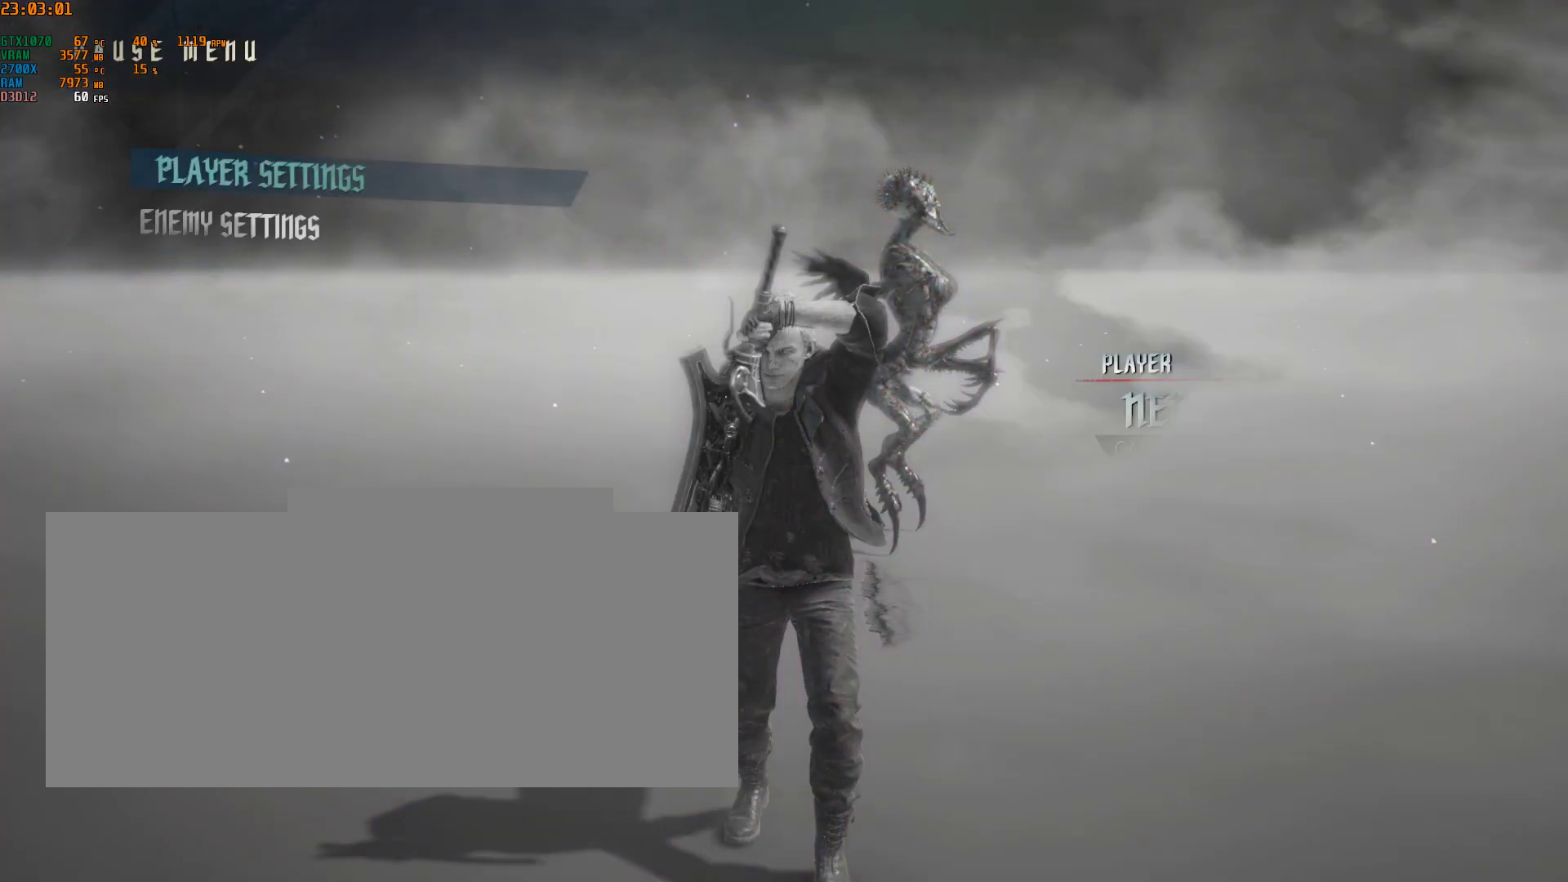
{"buttons": [], "left_stick": "center", "events": []}
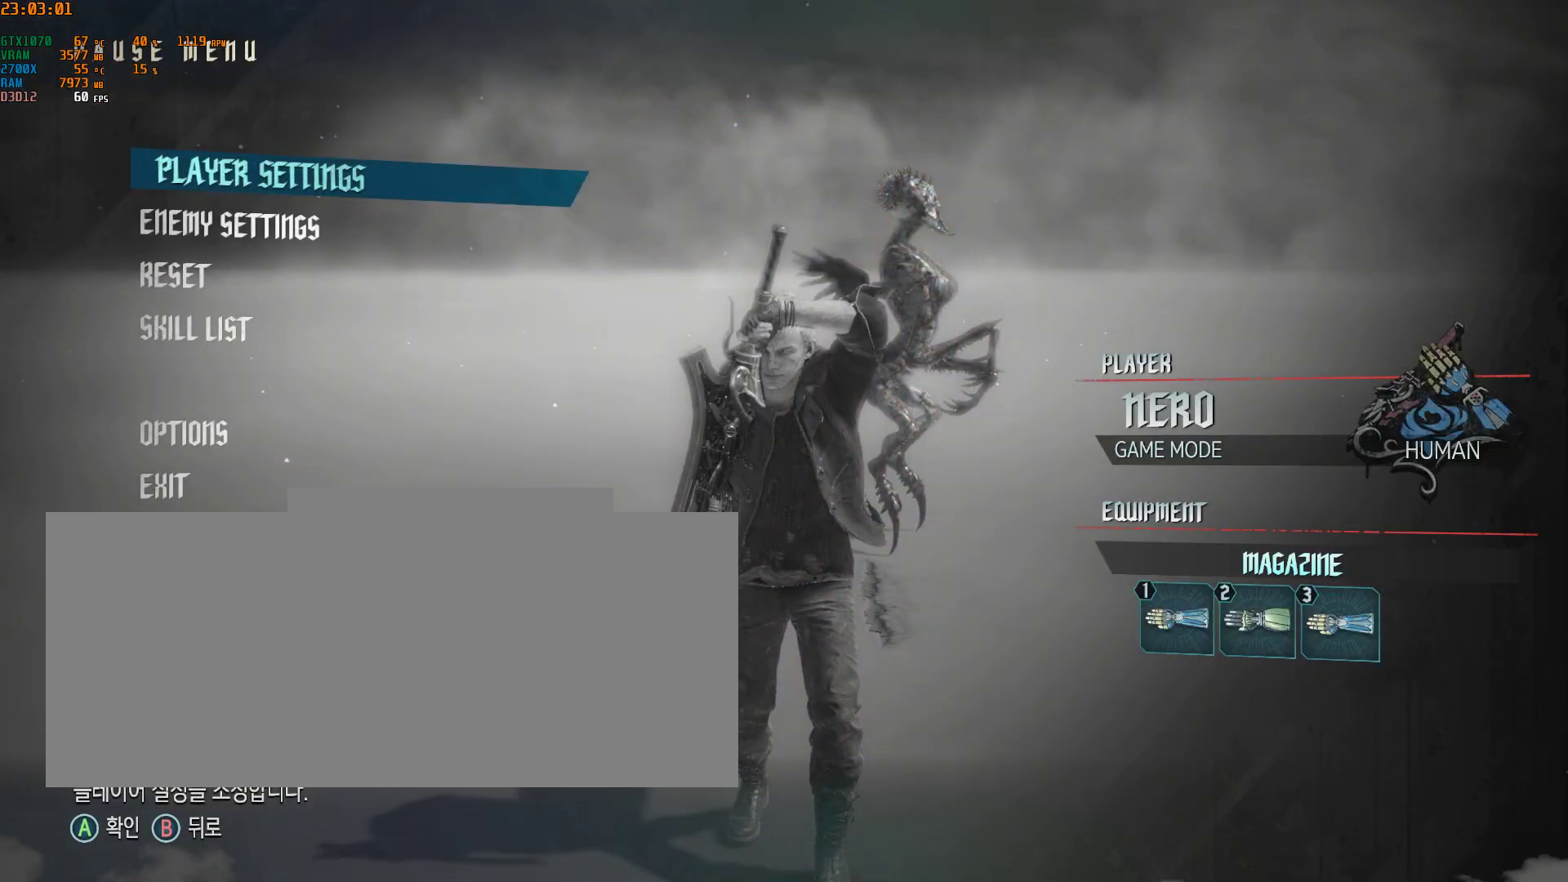
{"buttons": [], "left_stick": "center", "events": []}
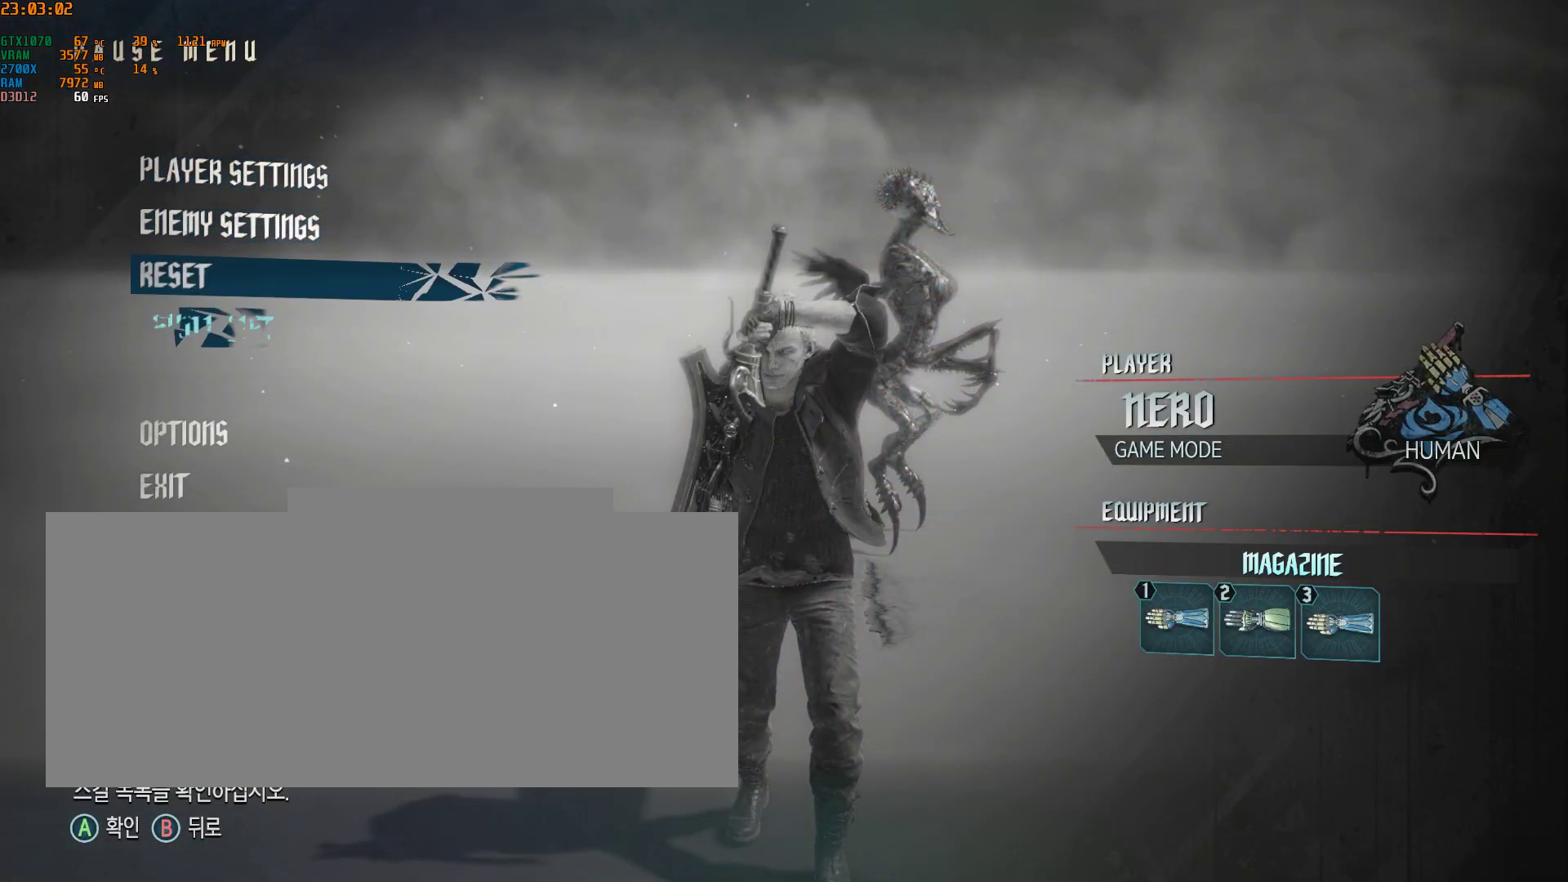
{"buttons": [], "left_stick": "center", "events": [[200, "A", "down"], [317, "A", "up"]]}
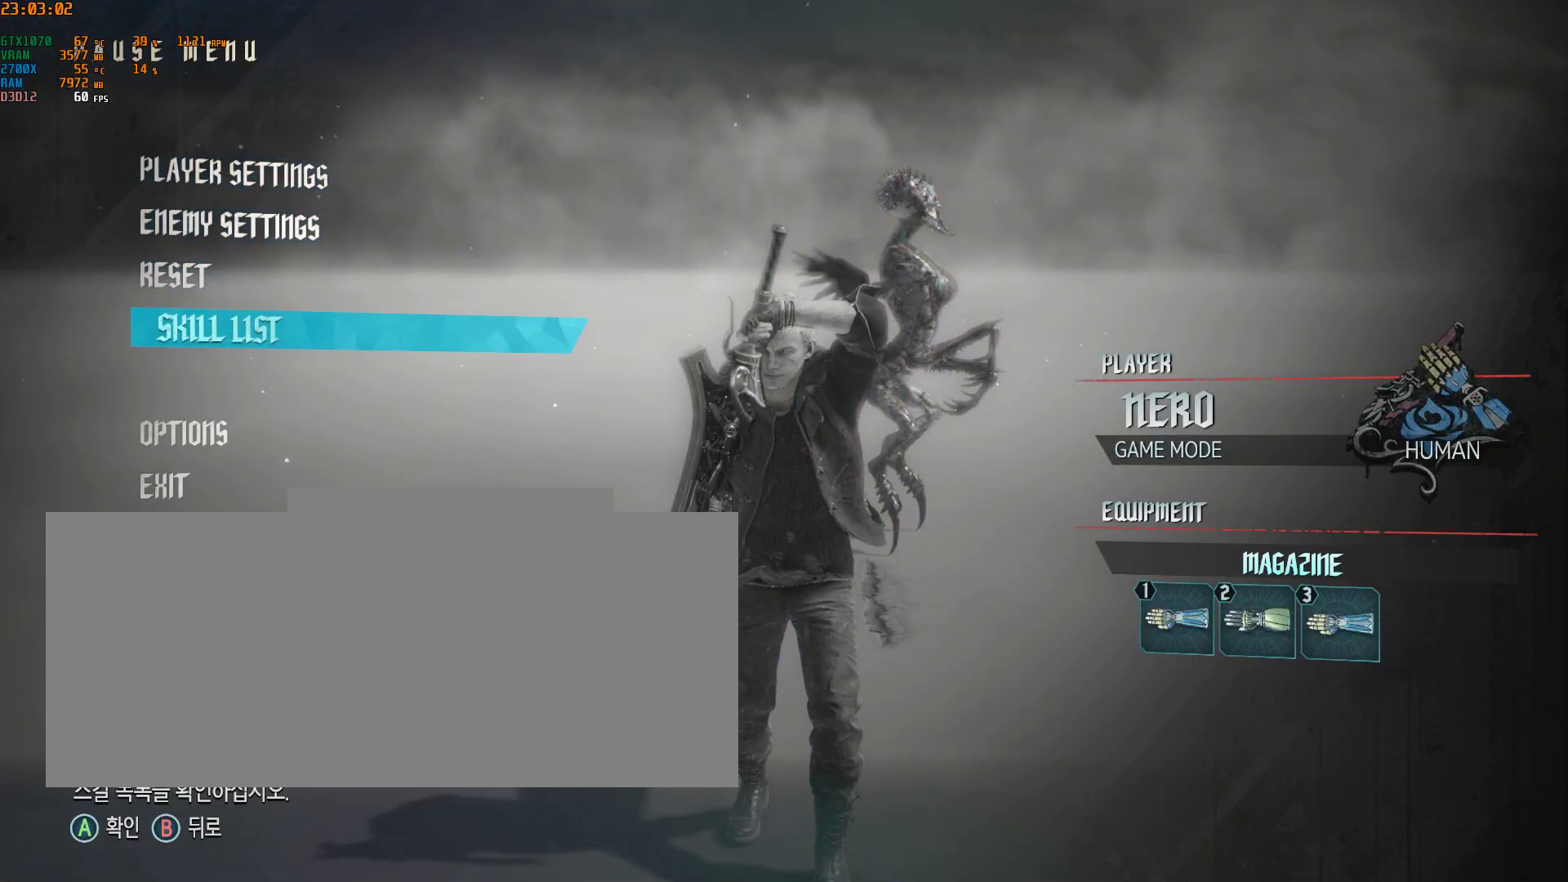
{"buttons": [], "left_stick": "center", "events": []}
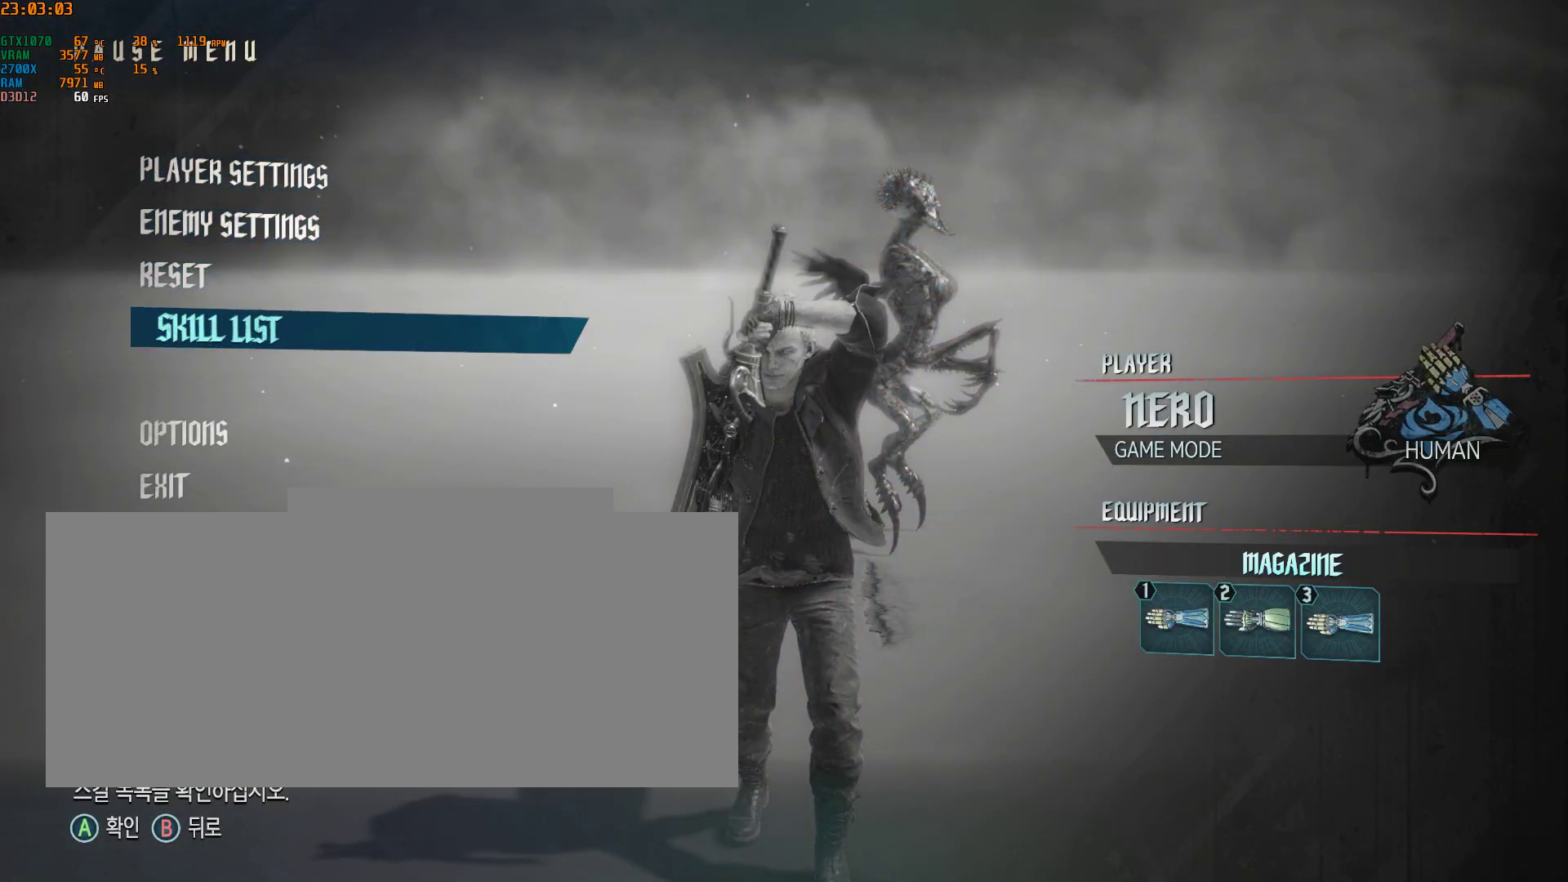
{"buttons": [], "left_stick": "center", "events": []}
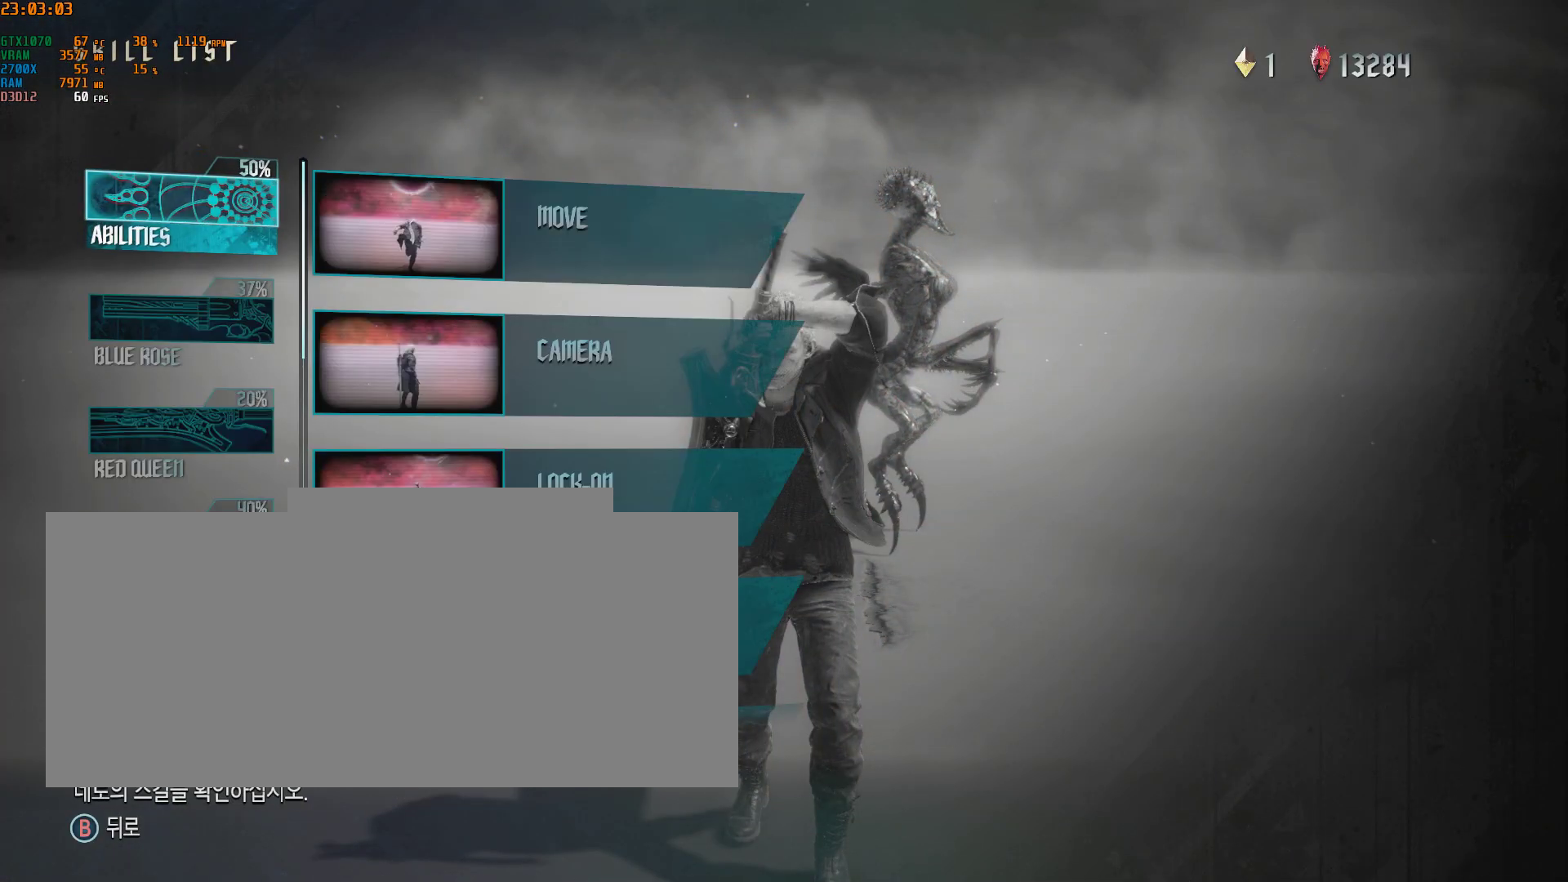
{"buttons": [], "left_stick": "center", "events": []}
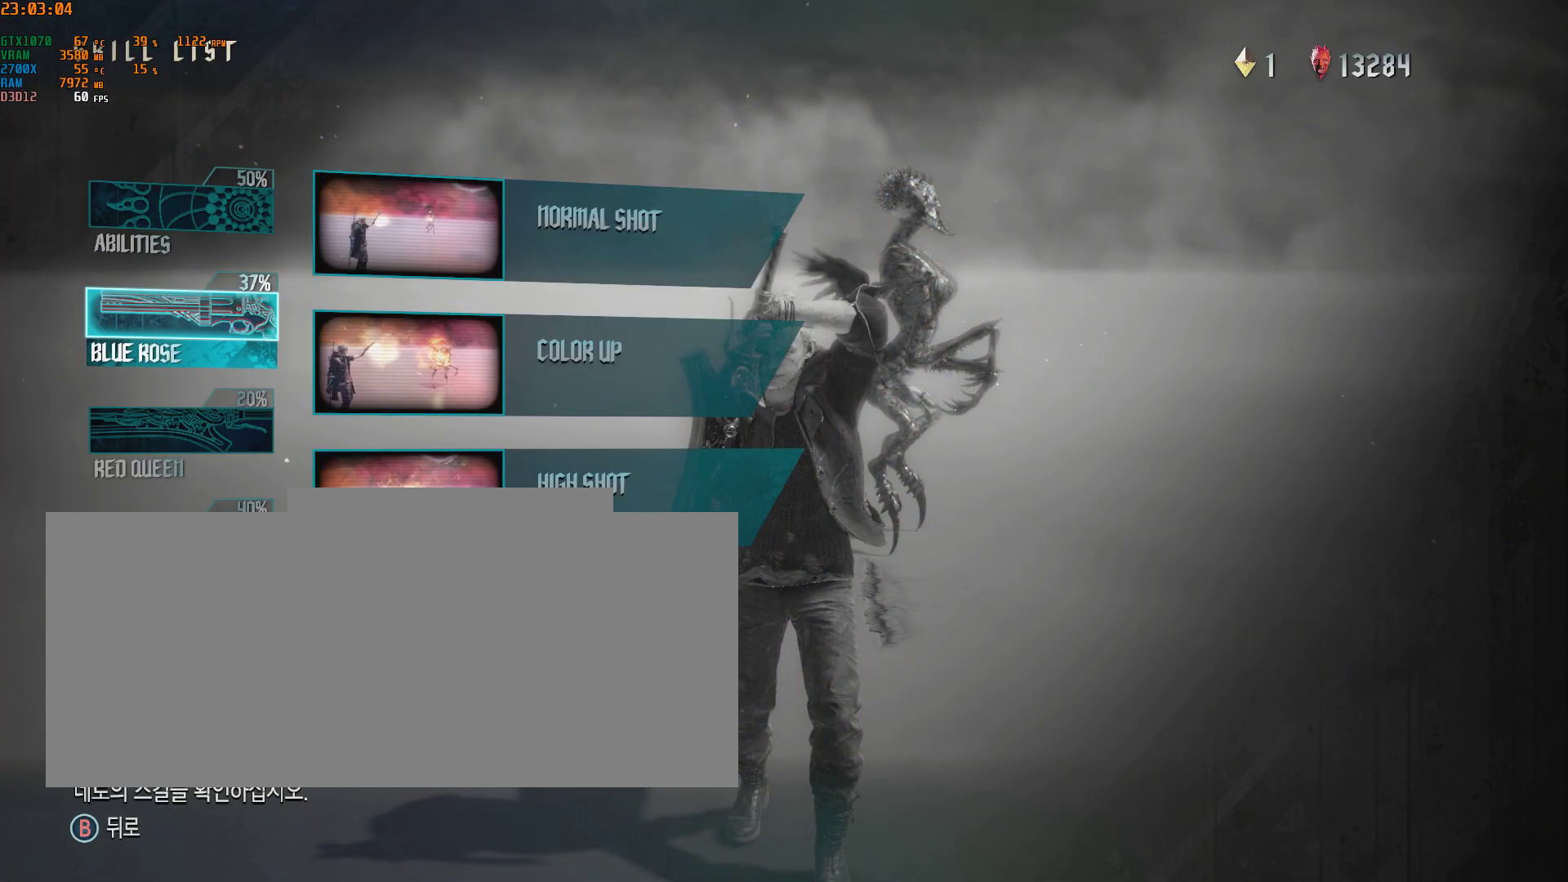
{"buttons": [], "left_stick": "center", "events": []}
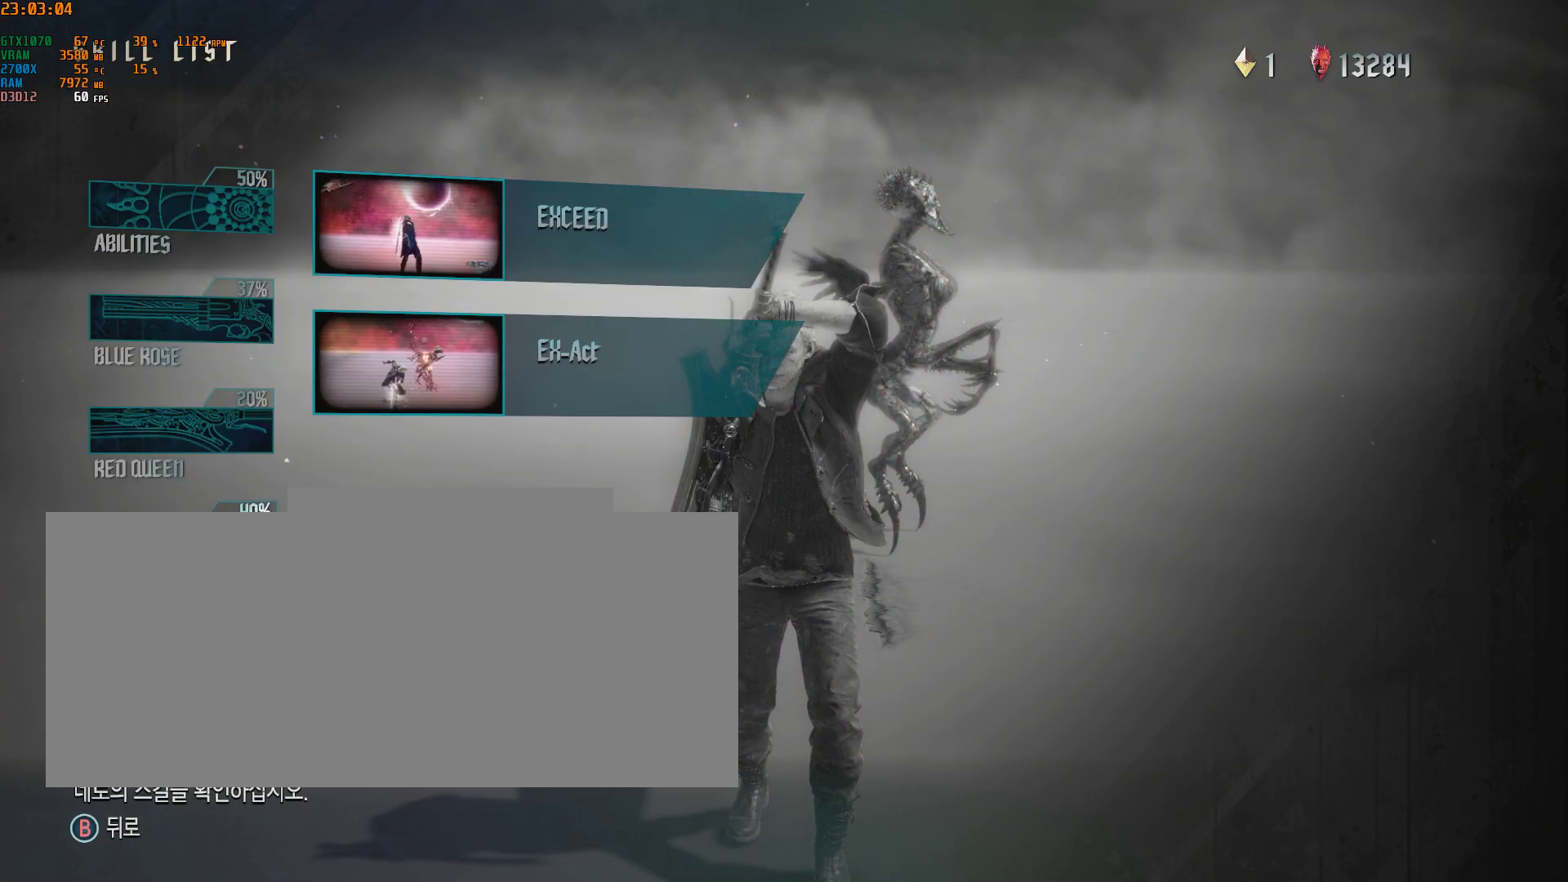
{"buttons": [], "left_stick": "center", "events": []}
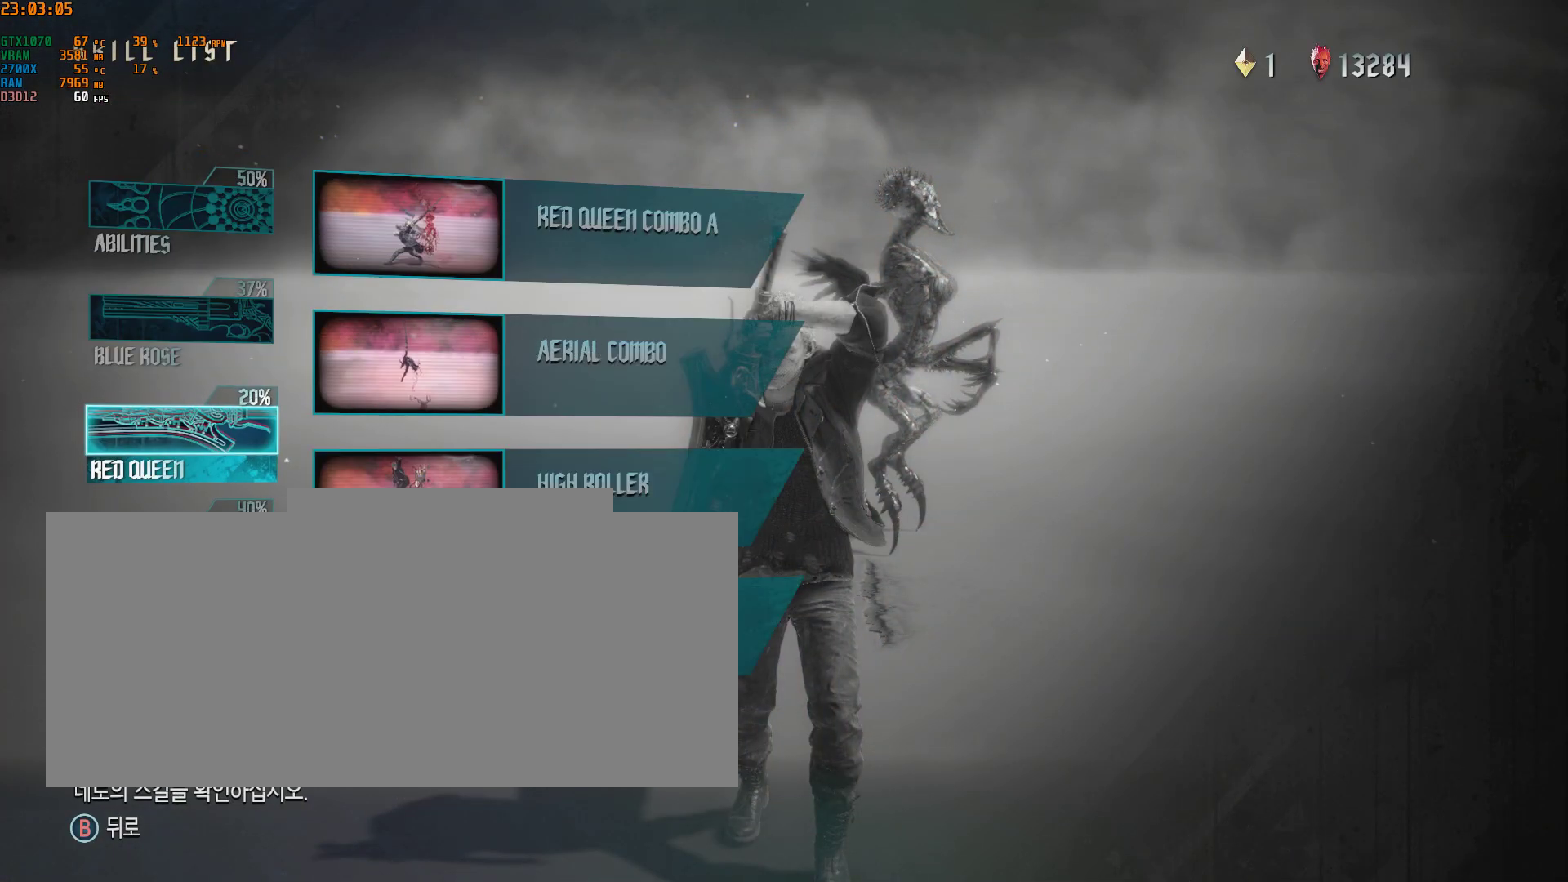
{"buttons": [], "left_stick": "center", "events": []}
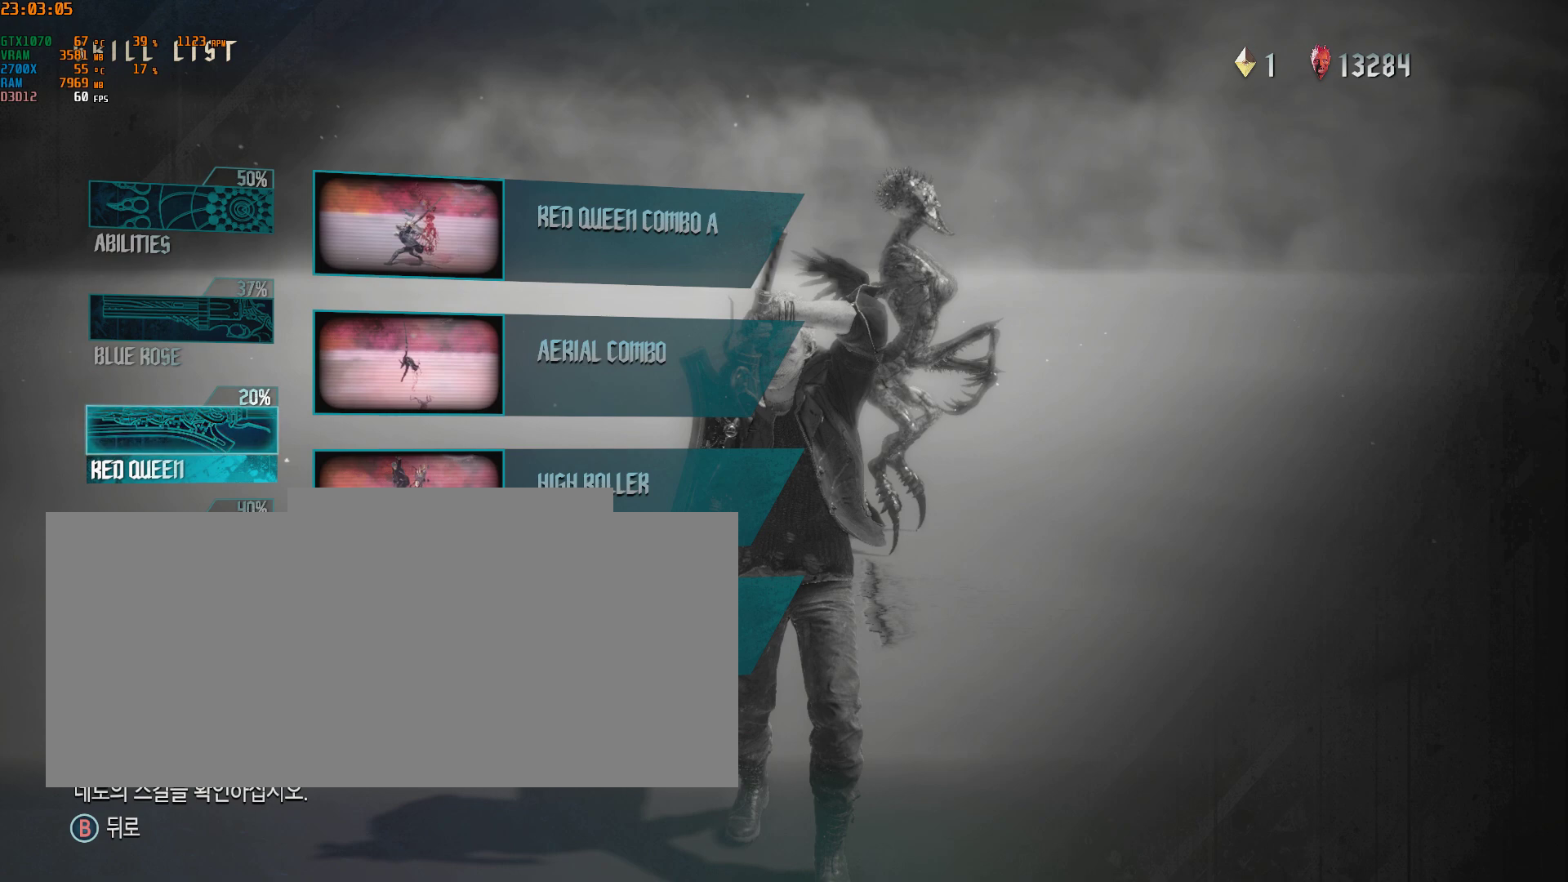
{"buttons": [], "left_stick": "center", "events": [[117, "A", "down"], [200, "A", "up"]]}